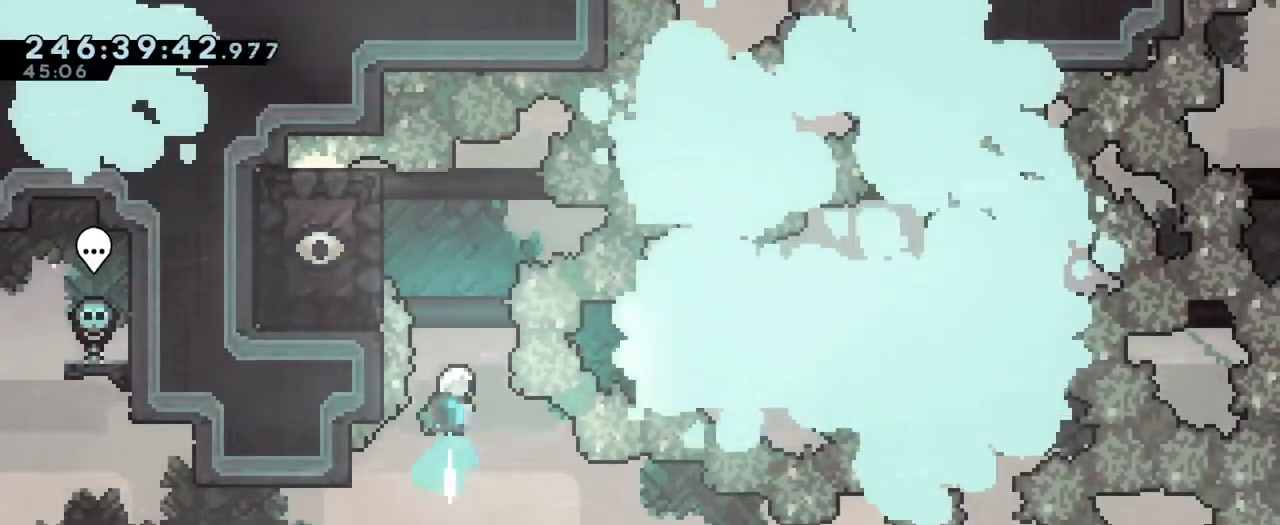
Gameplay with a controller (Nintendo layout); each line is a JSON object with the inputs held at the frame after it. "events" lists button and stick changes between this image and that frame as [ms after this image, input, new state], when the widget could be followed in between. Not read: DPAD_LEFT HOME L1 L3 R1 R3 SELECT START.
{"buttons": [], "left_stick": "center", "right_stick": "center", "events": [[83, "Y", "up"], [117, "B", "up"], [133, "left_stick", "center"]]}
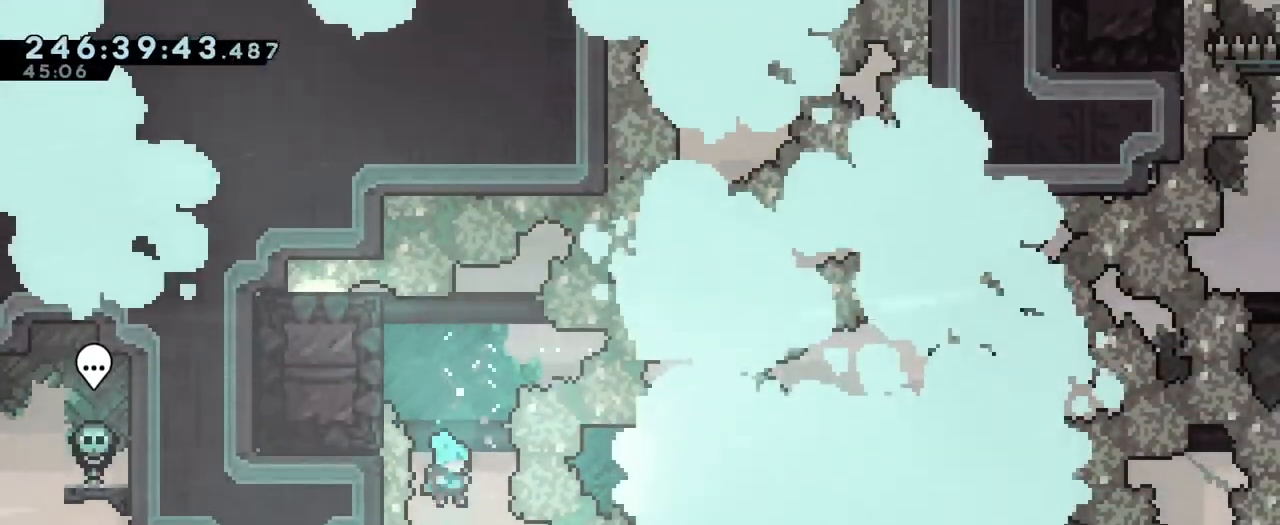
{"buttons": ["Y"], "left_stick": "down", "right_stick": "center", "events": [[201, "left_stick", "left"], [317, "B", "down"], [367, "B", "up"], [384, "left_stick", "down"], [468, "Y", "down"]]}
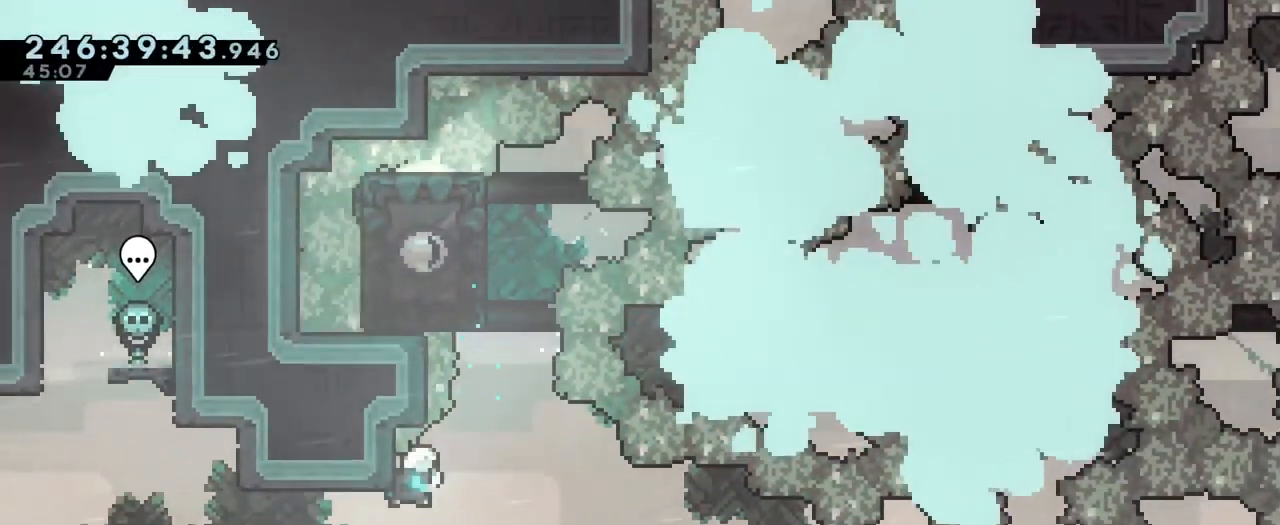
{"buttons": [], "left_stick": "down", "right_stick": "center"}
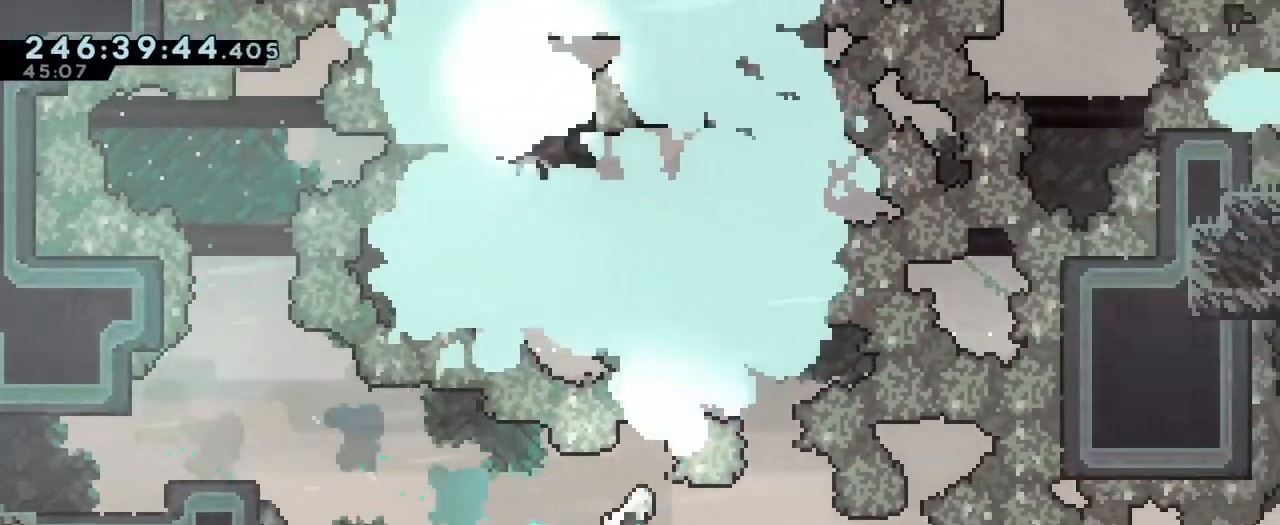
{"buttons": ["B"], "left_stick": "down-right", "right_stick": "center", "events": [[16, "B", "down"], [100, "Y", "down"], [233, "B", "up"], [233, "Y", "up"], [350, "left_stick", "down-right"], [450, "B", "down"]]}
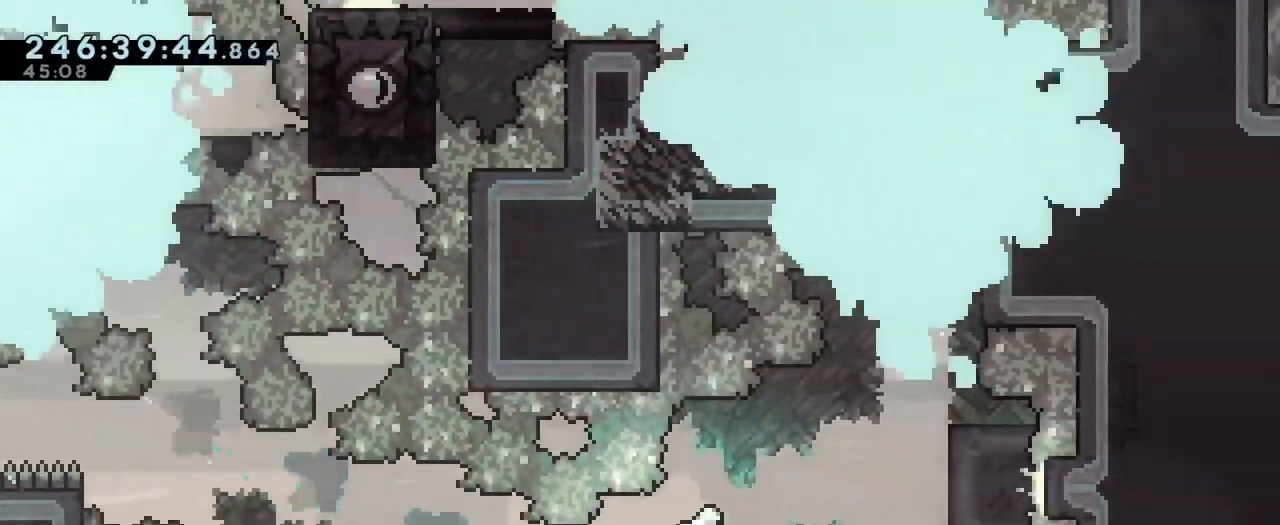
{"buttons": ["B"], "left_stick": "center", "right_stick": "center"}
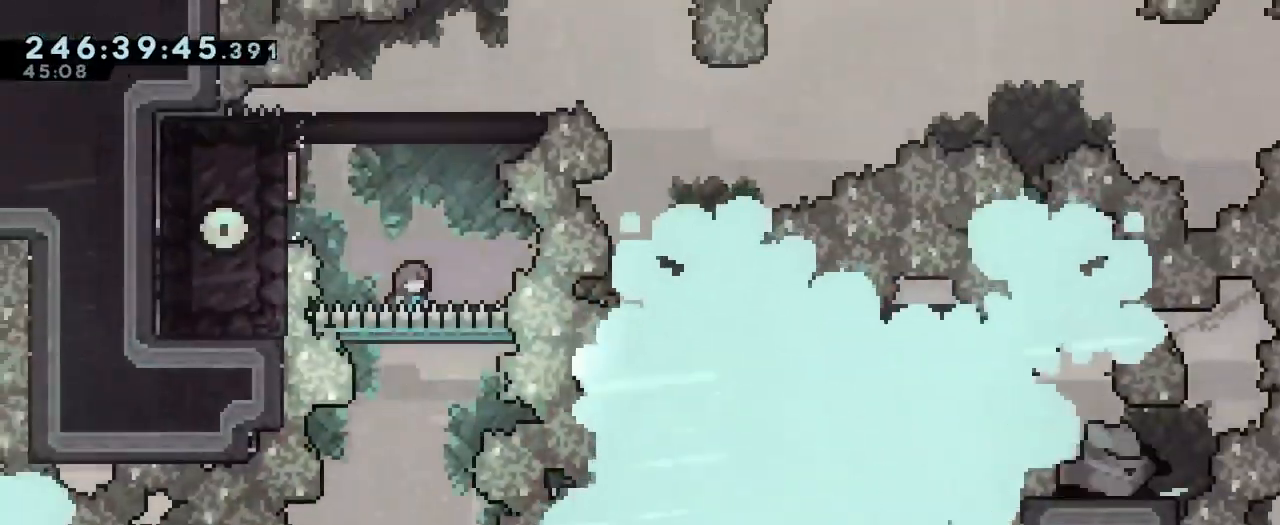
{"buttons": ["B"], "left_stick": "right", "right_stick": "center"}
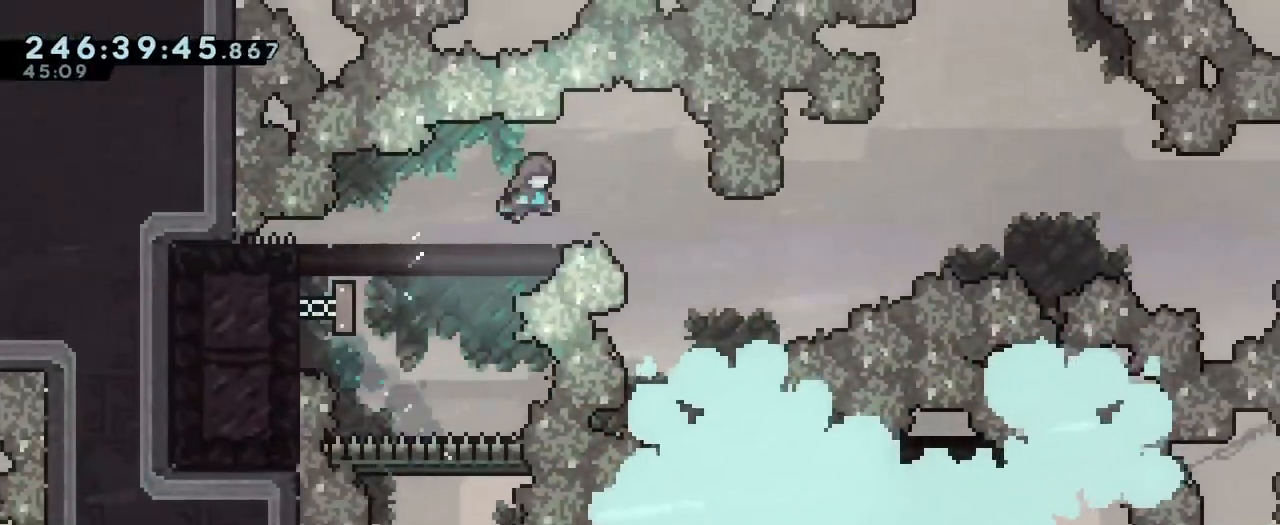
{"buttons": ["B", "Y"], "left_stick": "up-right", "right_stick": "center", "events": [[250, "left_stick", "center"], [384, "left_stick", "up-right"], [467, "Y", "down"]]}
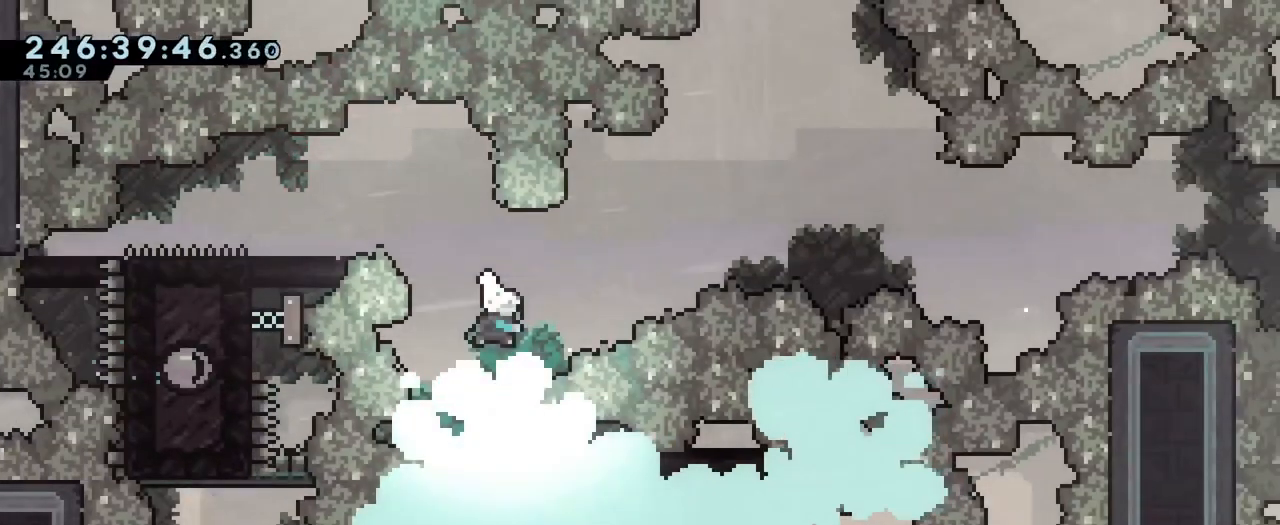
{"buttons": ["L2"], "left_stick": "up-left", "right_stick": "center", "events": [[183, "Y", "up"], [183, "left_stick", "center"], [267, "B", "up"], [267, "L2", "down"], [383, "L2", "up"], [433, "L2", "down"], [467, "left_stick", "up-left"]]}
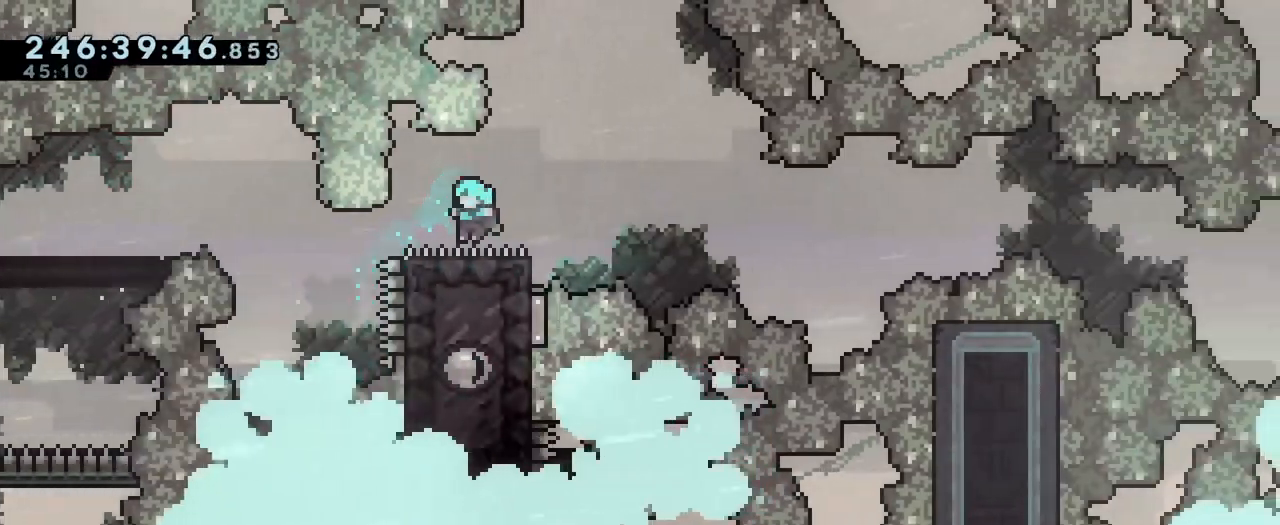
{"buttons": ["B", "Y", "L2"], "left_stick": "down", "right_stick": "center", "events": [[100, "left_stick", "down"], [184, "Y", "down"], [284, "Y", "up"], [367, "B", "down"], [417, "Y", "down"]]}
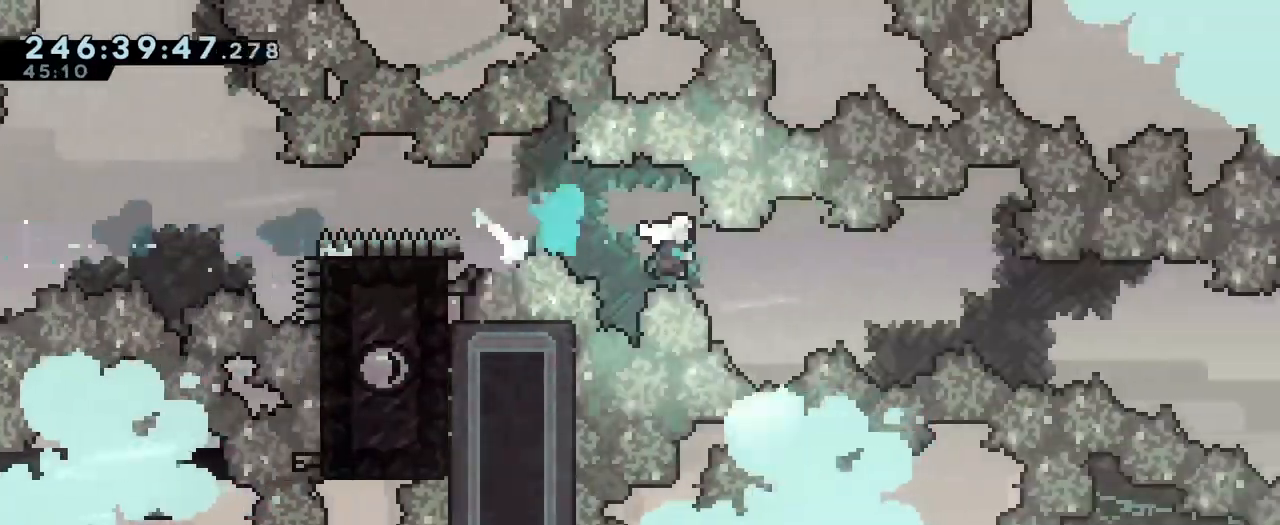
{"buttons": [], "left_stick": "right", "right_stick": "down-left", "events": [[117, "B", "up"], [117, "Y", "up"], [150, "left_stick", "down-right"], [267, "left_stick", "right"], [283, "L2", "up"], [500, "right_stick", "down-left"]]}
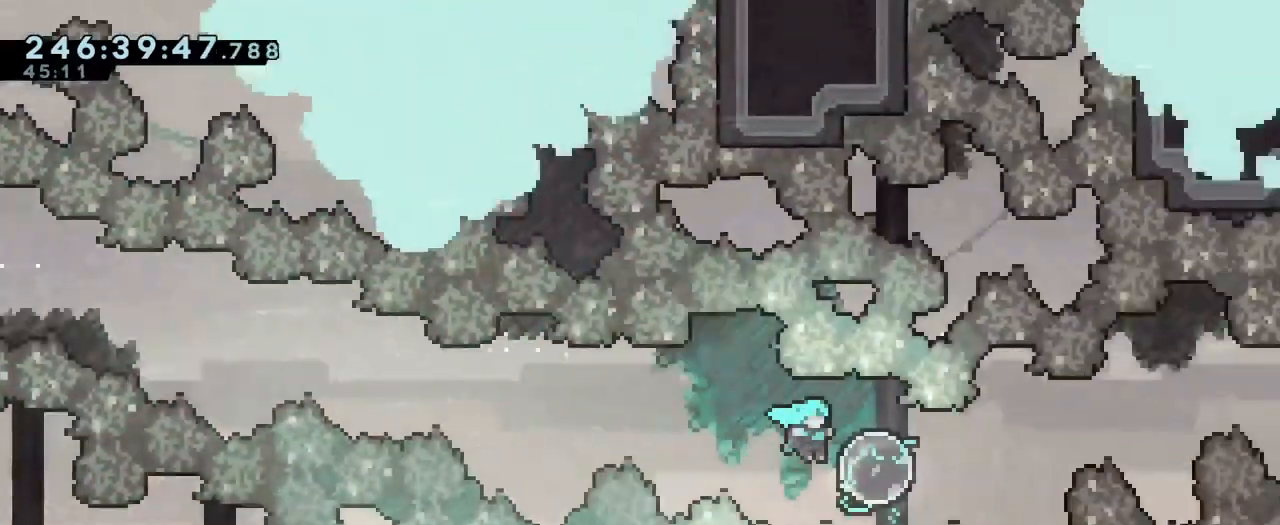
{"buttons": [], "left_stick": "right", "right_stick": "center", "events": [[17, "right_stick", "center"]]}
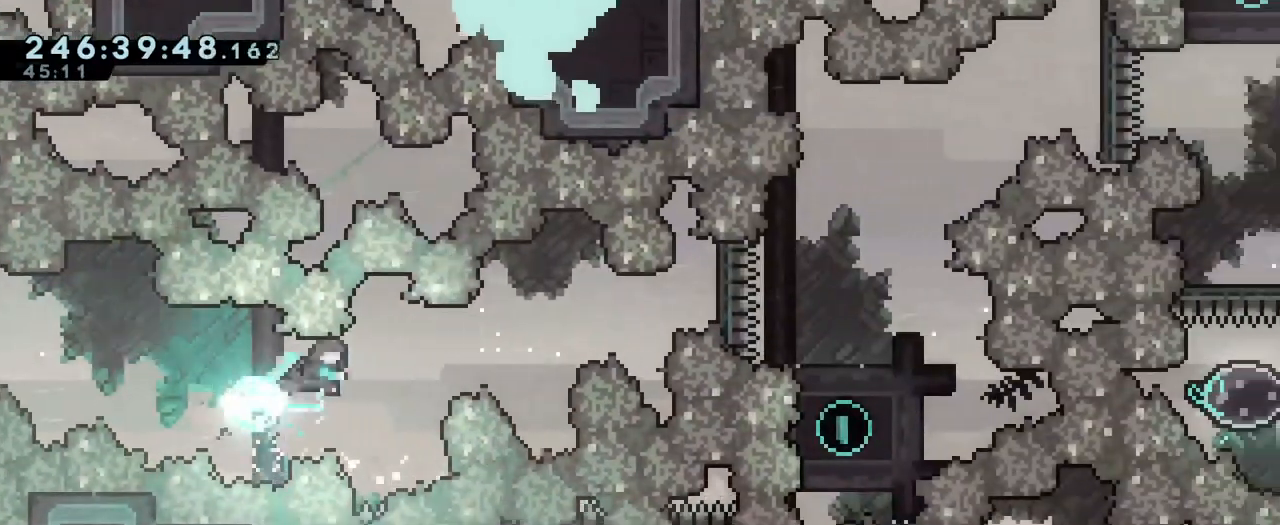
{"buttons": [], "left_stick": "right", "right_stick": "center", "events": []}
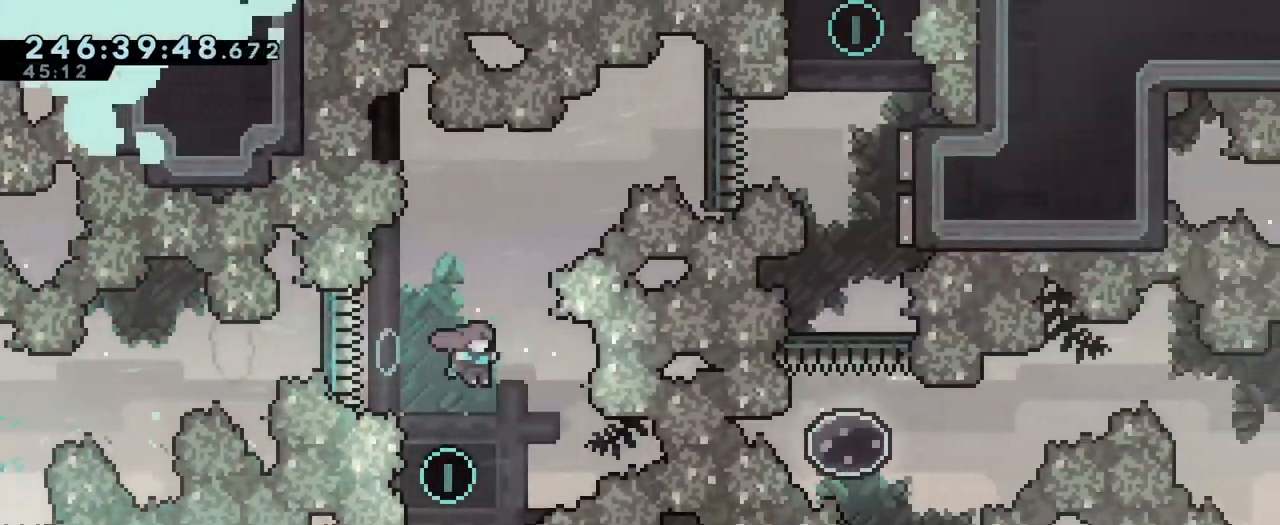
{"buttons": ["Y"], "left_stick": "up", "right_stick": "center", "events": [[17, "left_stick", "down"], [67, "left_stick", "down-left"], [117, "Y", "down"], [250, "Y", "up"], [401, "left_stick", "up-left"], [451, "Y", "down"], [451, "left_stick", "up"]]}
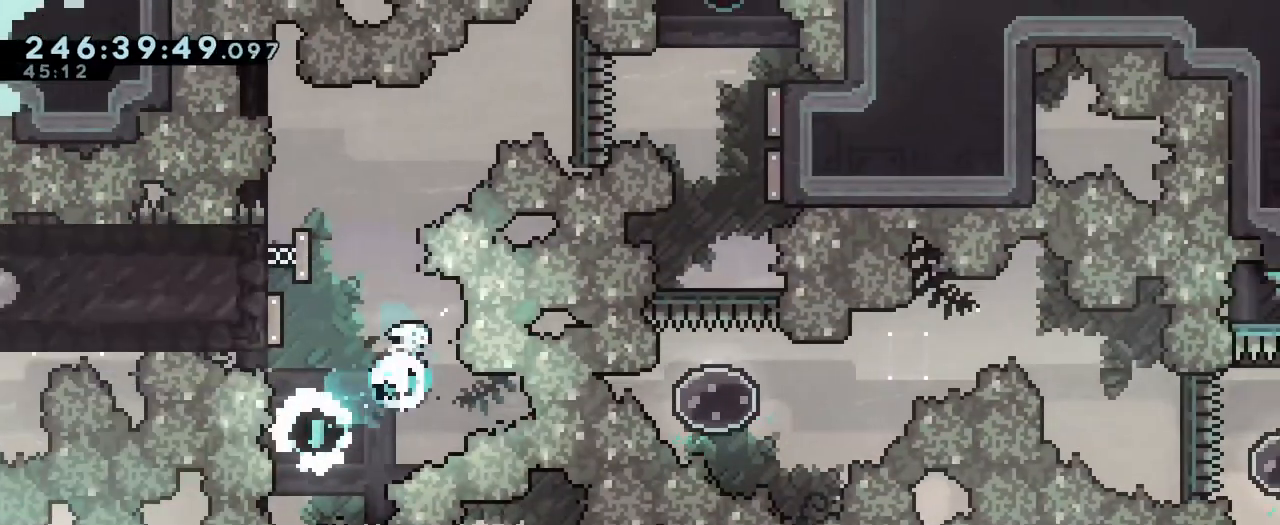
{"buttons": ["B"], "left_stick": "up-left", "right_stick": "center", "events": [[66, "Y", "up"], [167, "left_stick", "up-left"], [283, "B", "down"]]}
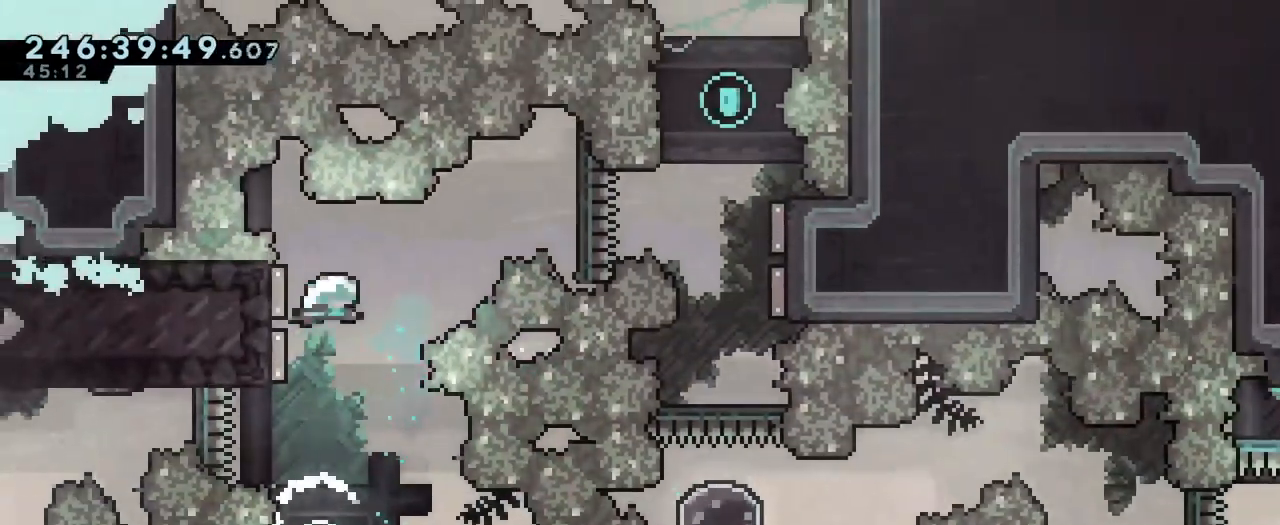
{"buttons": [], "left_stick": "right", "right_stick": "center", "events": [[84, "left_stick", "right"], [267, "Y", "down"], [401, "Y", "up"], [451, "B", "up"]]}